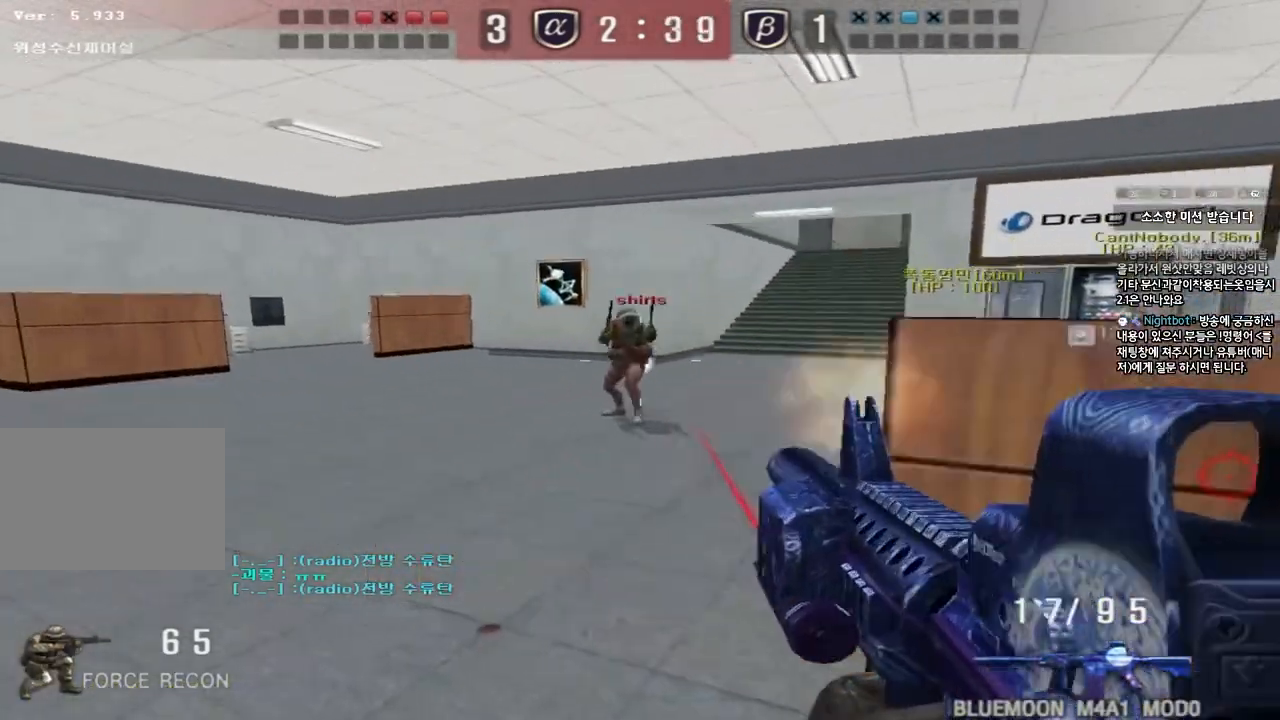
Gameplay with keyboard; each line is a JSON object with the keys held at the frame after it. "events" lists presses ("down") and releases ("up") of "a", "ctrl", "d", "e", "f", "q", "r", "s", "shift", "space", "tab" and "w" between this image and that frame as [ms after this image, input, new state], when the widget could be followed in between. No other keys are recorded. Mouse input is not recorded.
{"keys": ["d", "w"], "events": [[117, "ctrl", "down"], [117, "w", "up"], [150, "a", "up"], [233, "w", "down"], [250, "d", "down"], [267, "ctrl", "up"]]}
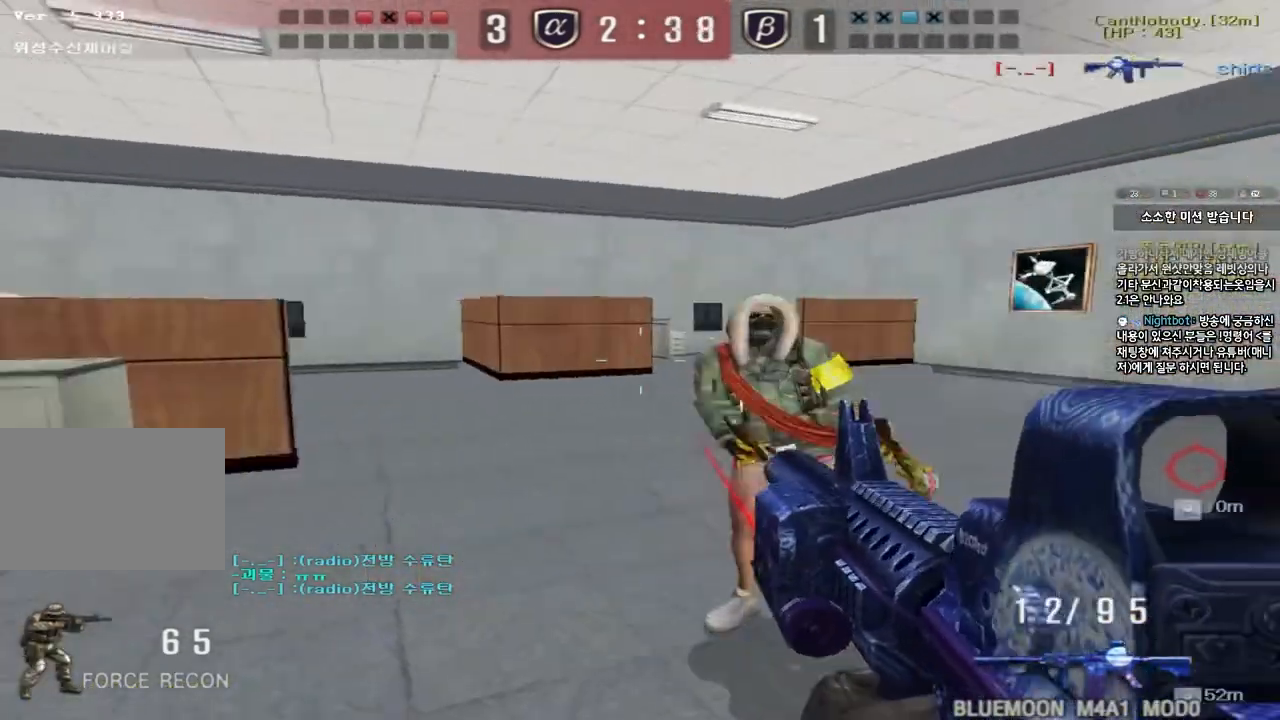
{"keys": ["ctrl"], "events": [[67, "ctrl", "down"], [67, "d", "up"], [100, "space", "down"], [100, "w", "up"], [200, "space", "up"], [383, "r", "down"], [450, "r", "up"]]}
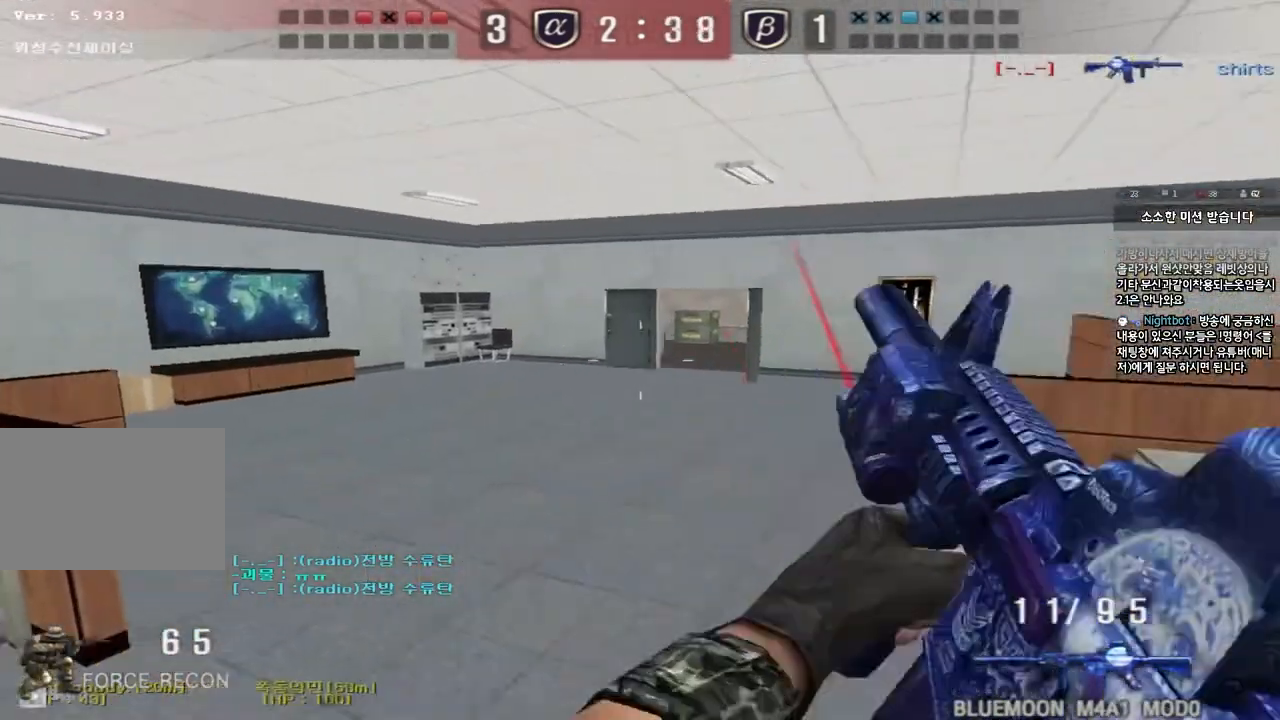
{"keys": ["d", "w"], "events": [[67, "ctrl", "up"], [83, "d", "down"], [83, "w", "down"], [333, "ctrl", "down"], [333, "d", "up"], [350, "w", "up"], [383, "space", "down"], [433, "d", "down"], [433, "w", "down"], [467, "ctrl", "up"], [483, "space", "up"]]}
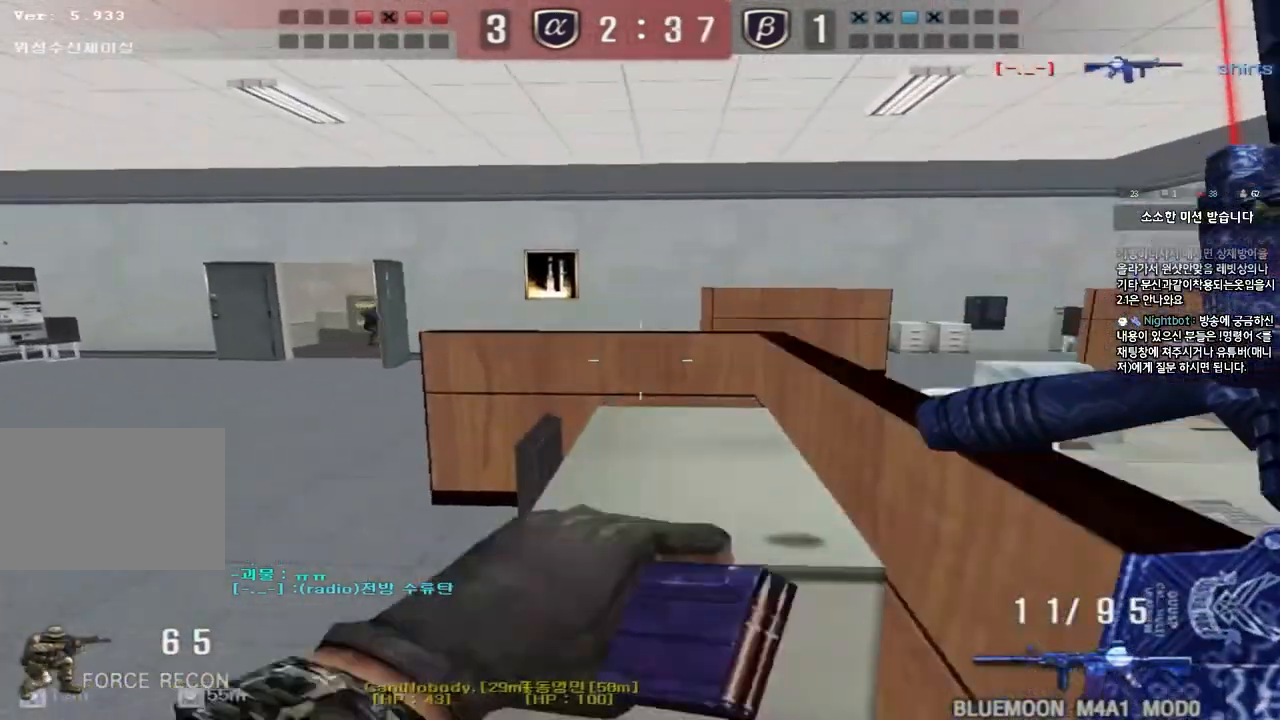
{"keys": ["ctrl", "d", "w"], "events": [[50, "s", "down"], [67, "ctrl", "down"], [100, "w", "up"], [250, "ctrl", "up"], [333, "d", "up"], [367, "s", "up"], [483, "d", "down"], [500, "ctrl", "down"], [500, "w", "down"]]}
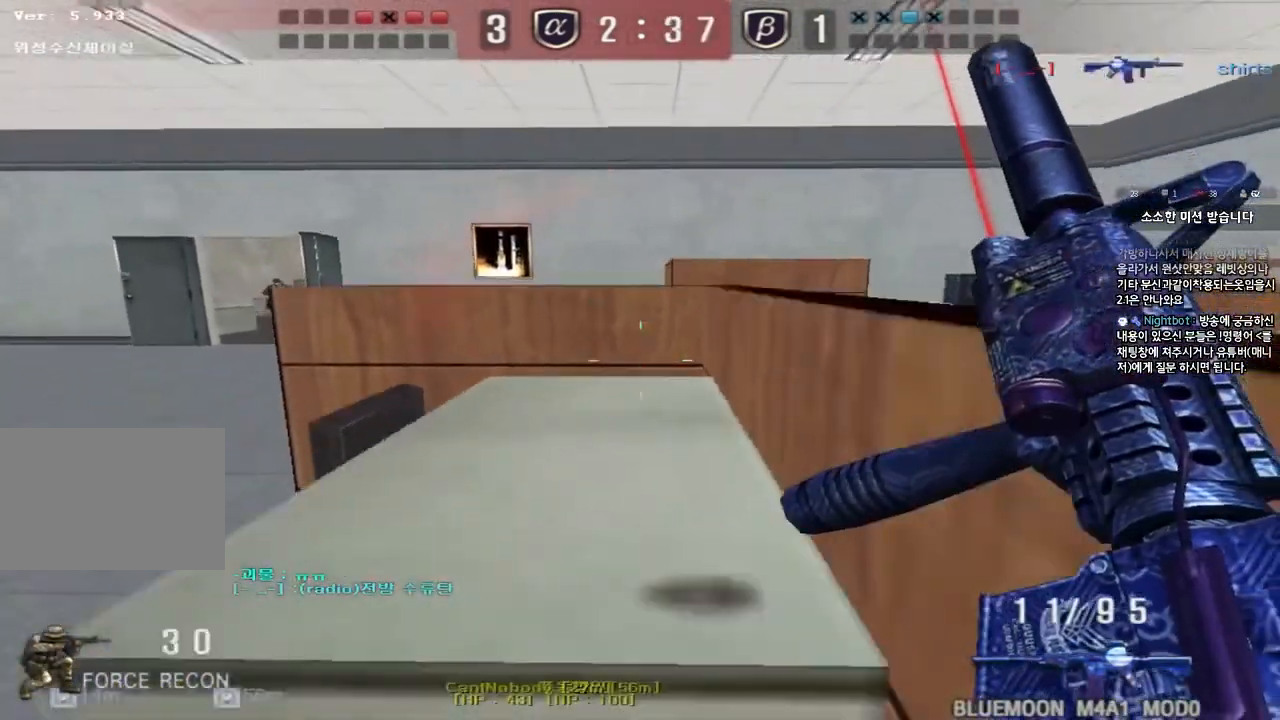
{"keys": ["ctrl", "d", "w"], "events": [[133, "w", "up"], [217, "w", "down"]]}
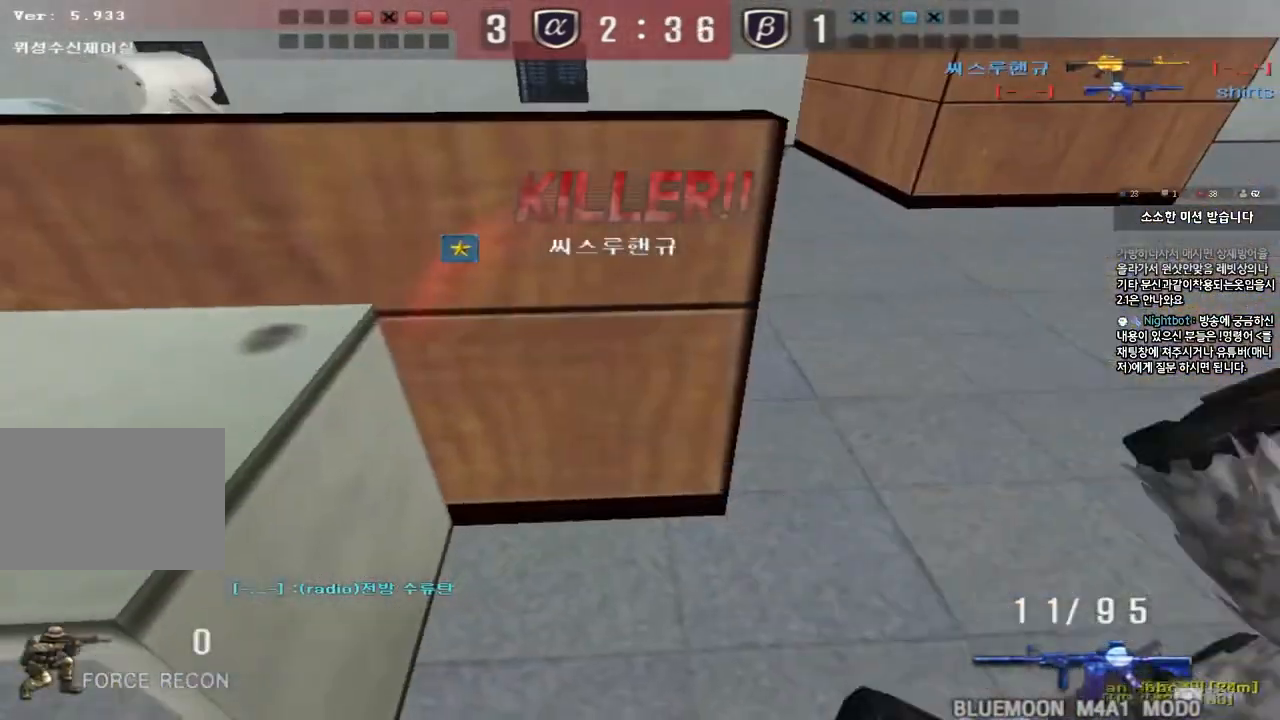
{"keys": [], "events": [[167, "ctrl", "up"], [167, "d", "up"], [167, "w", "up"]]}
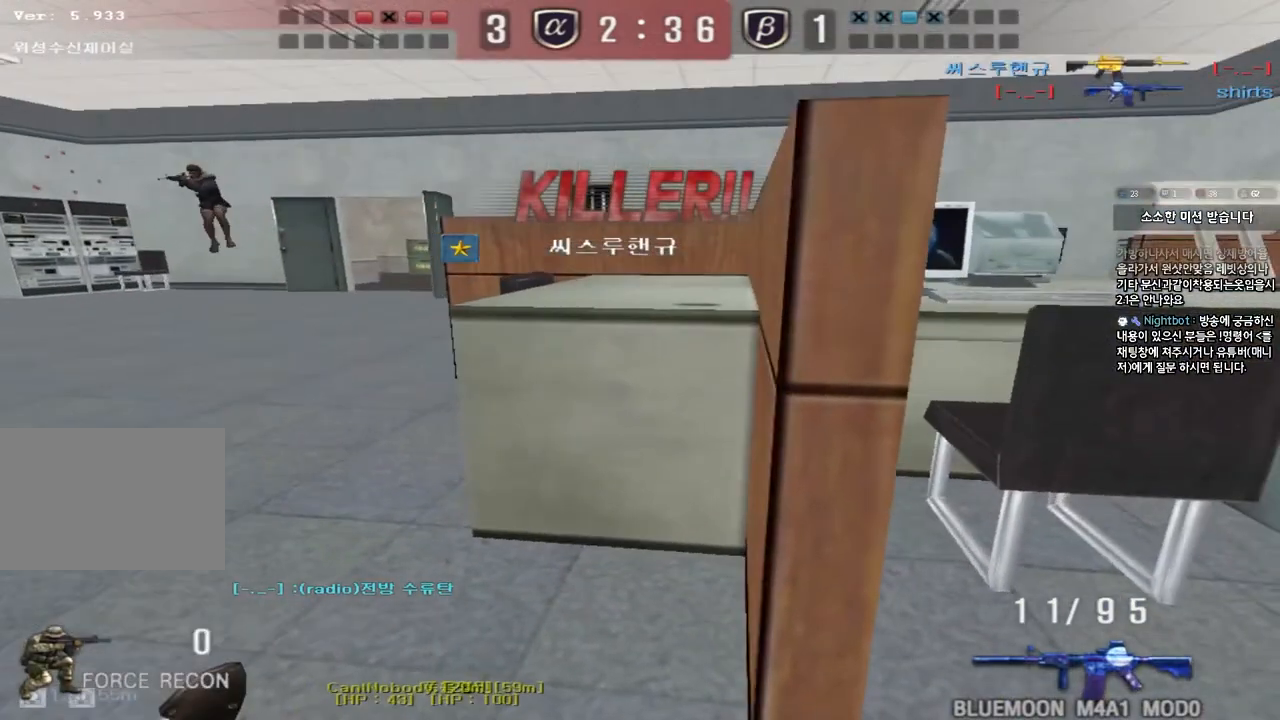
{"keys": ["tab"], "events": [[33, "tab", "down"]]}
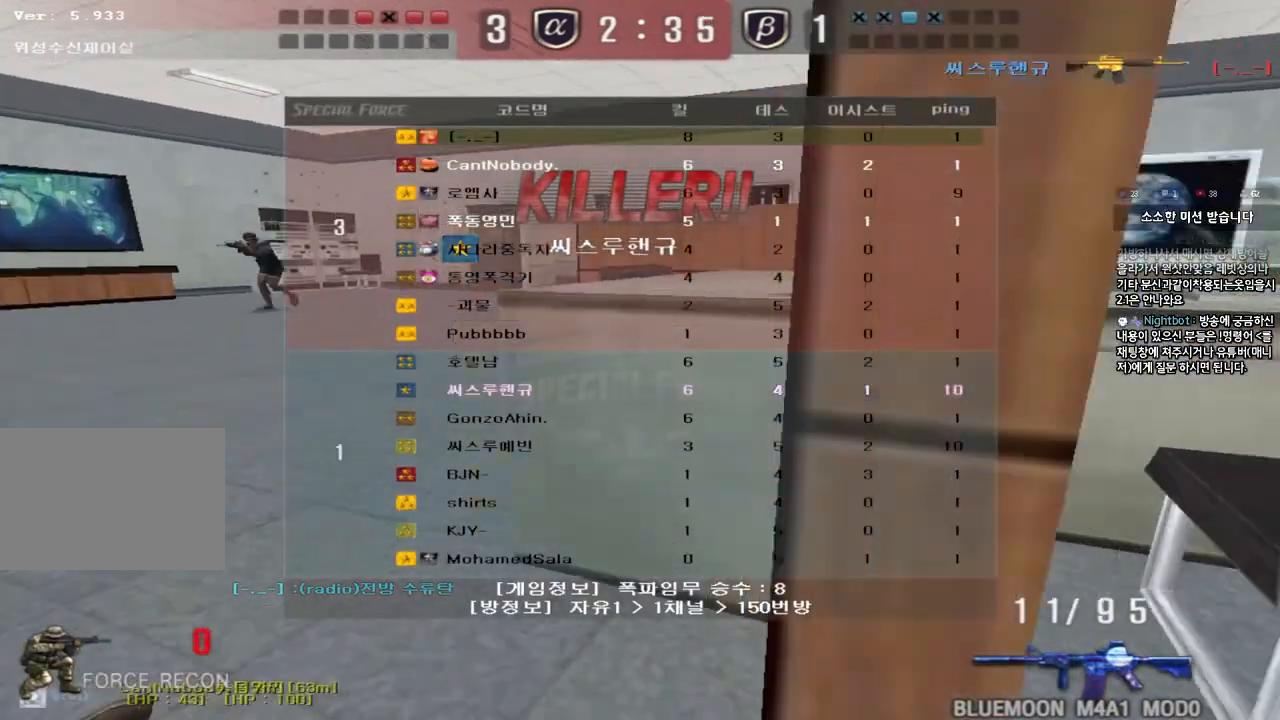
{"keys": ["tab"], "events": []}
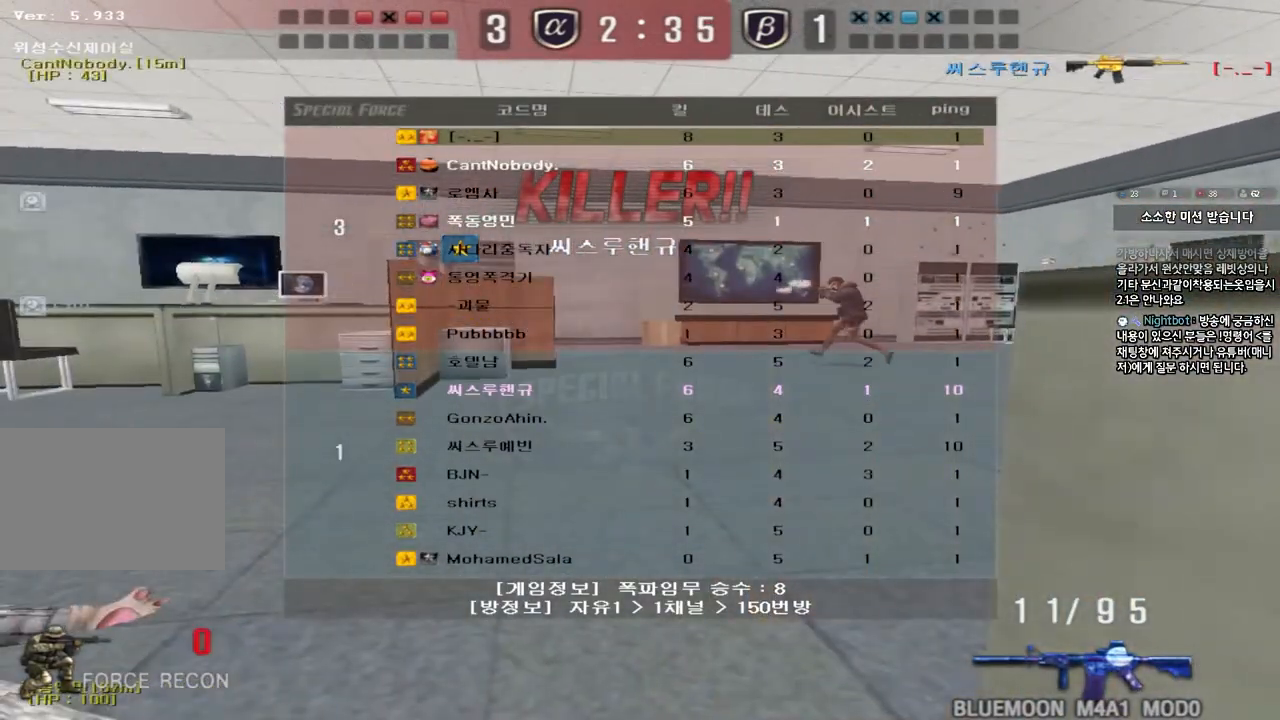
{"keys": [], "events": [[400, "tab", "up"]]}
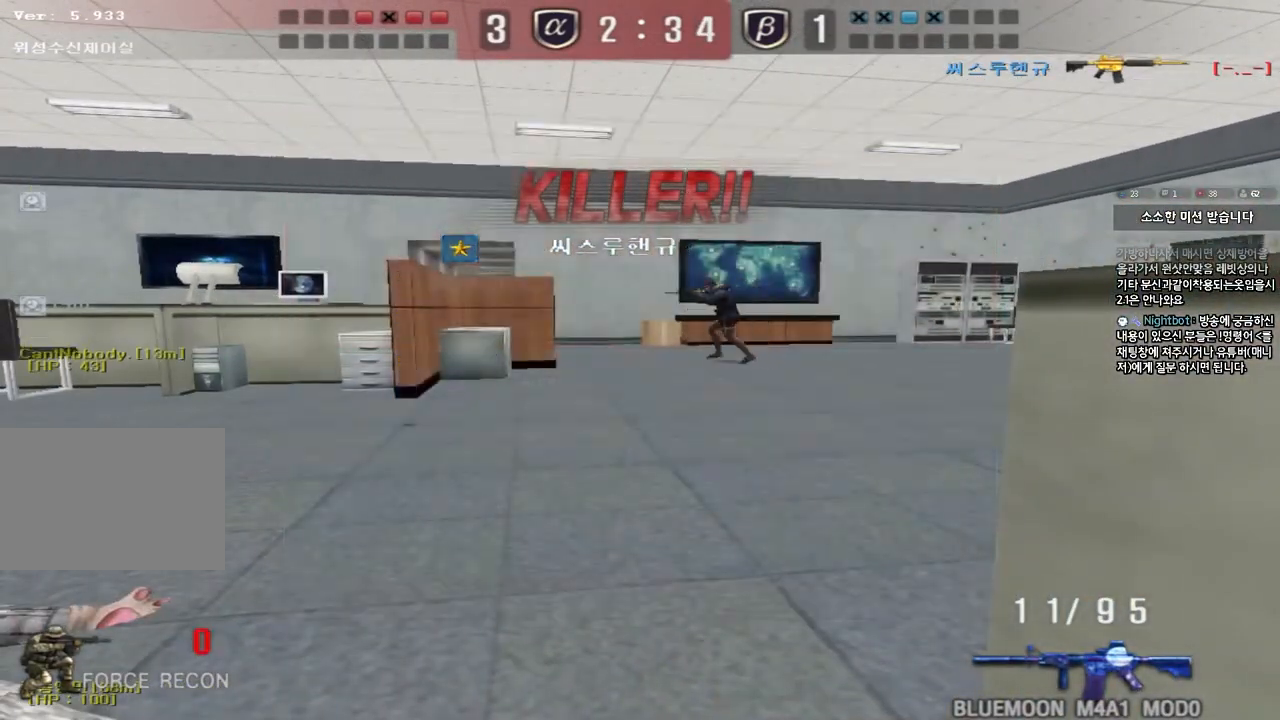
{"keys": [], "events": []}
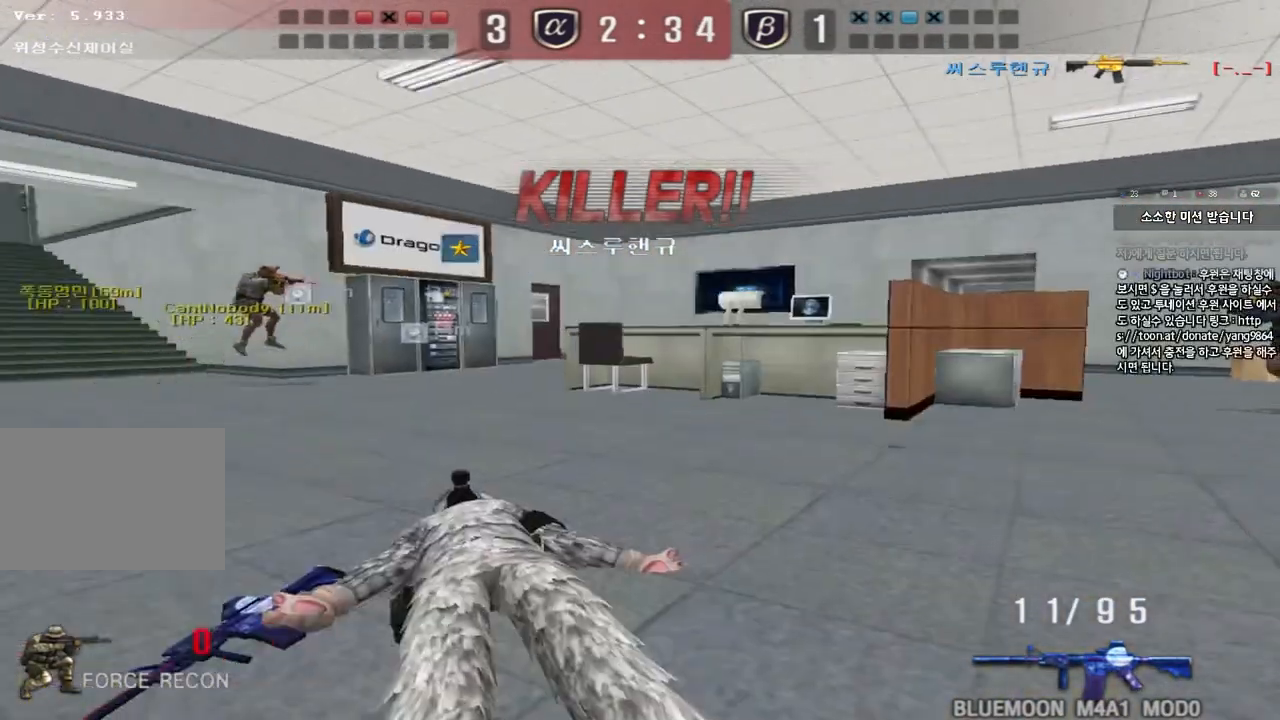
{"keys": [], "events": []}
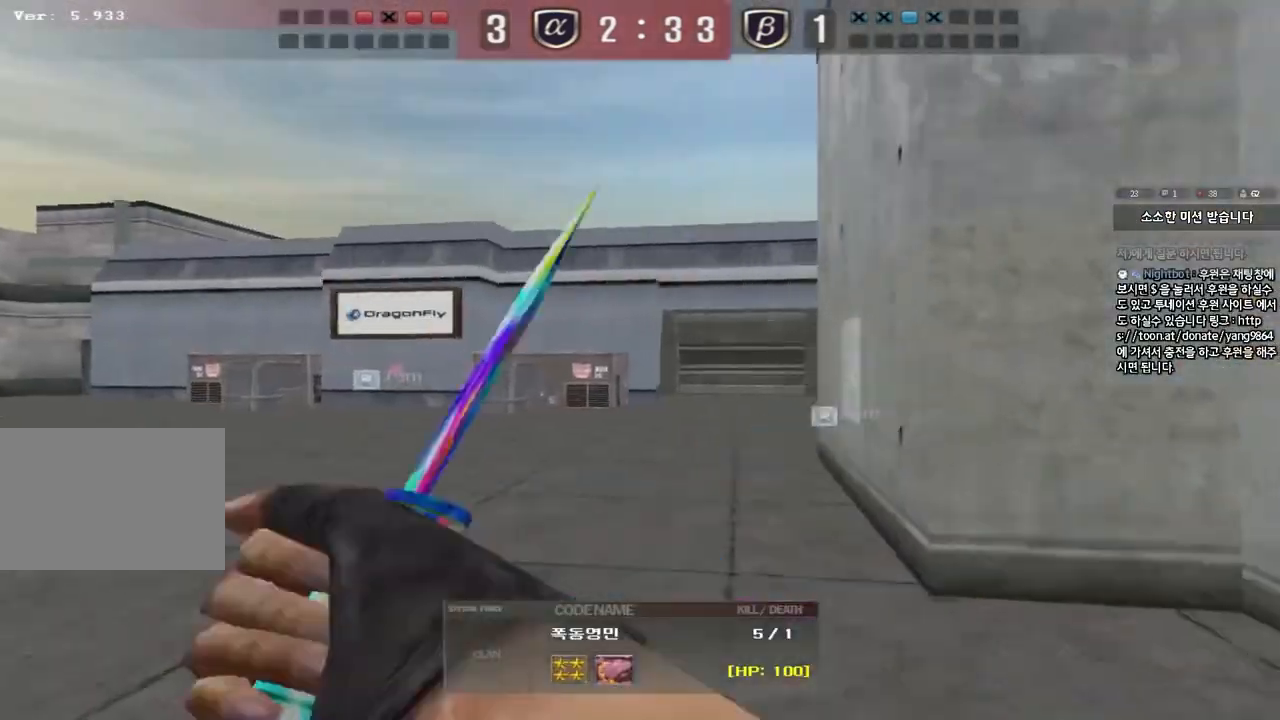
{"keys": [], "events": []}
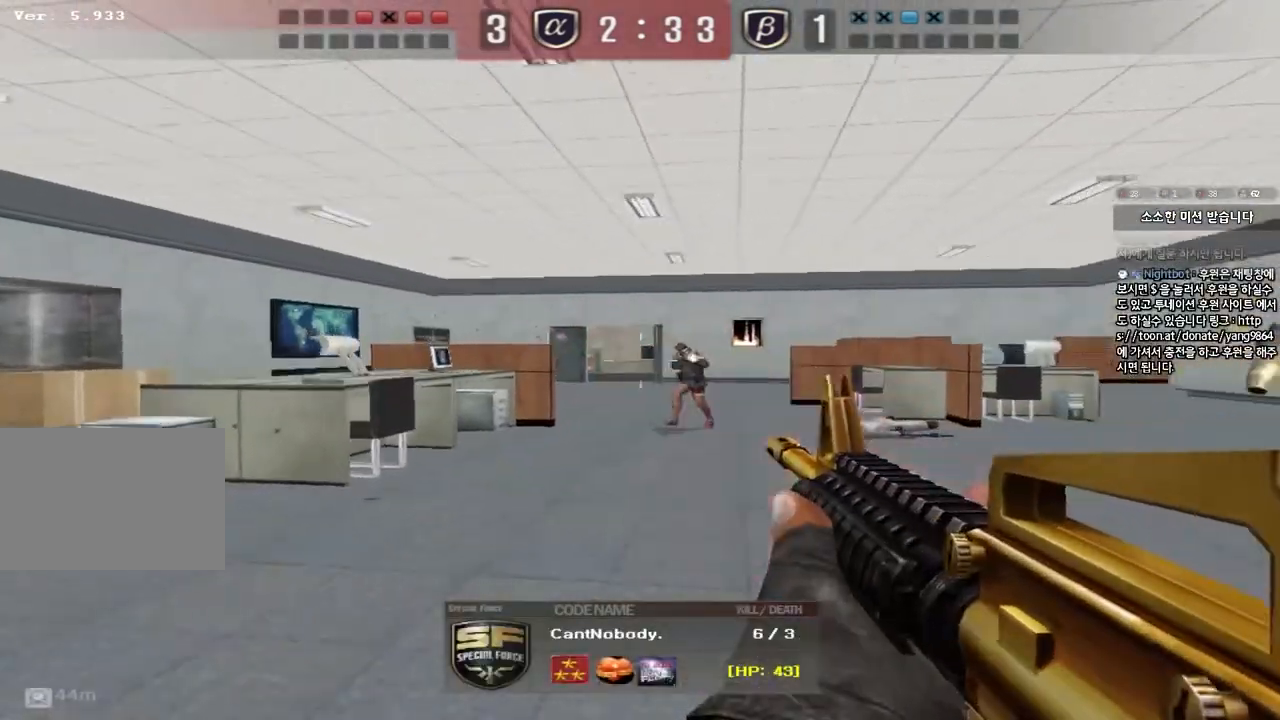
{"keys": [], "events": []}
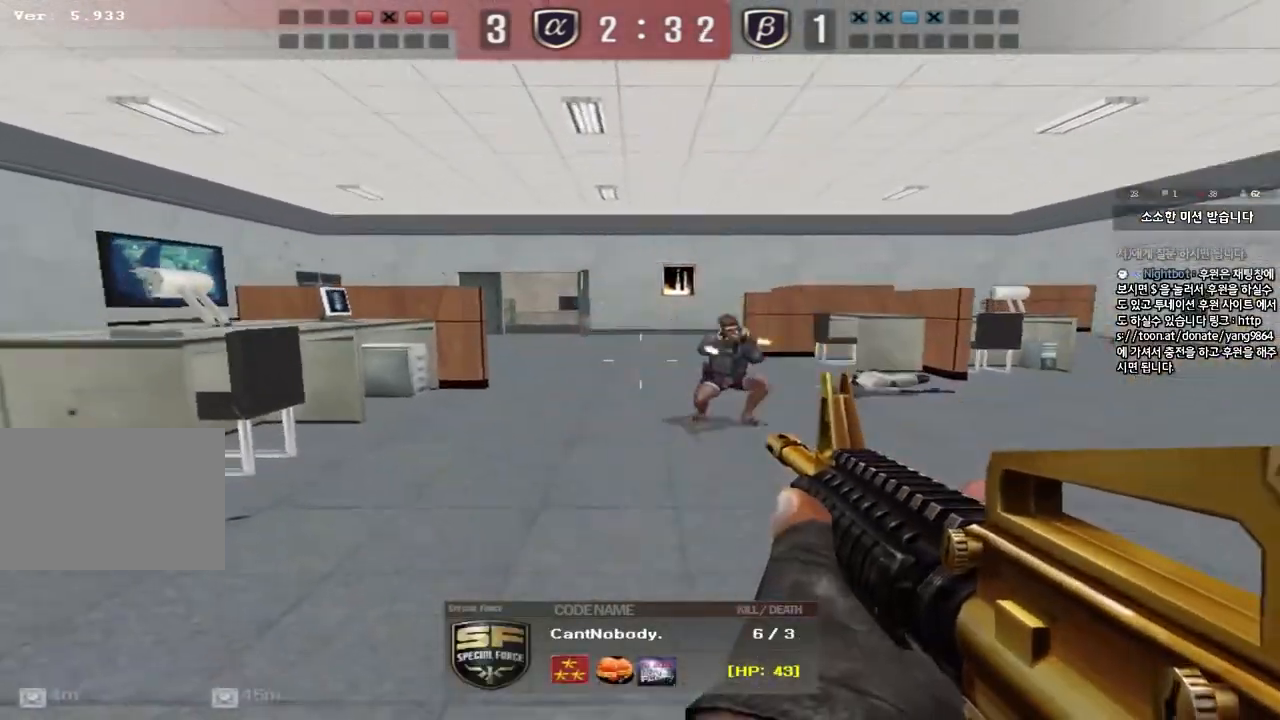
{"keys": [], "events": []}
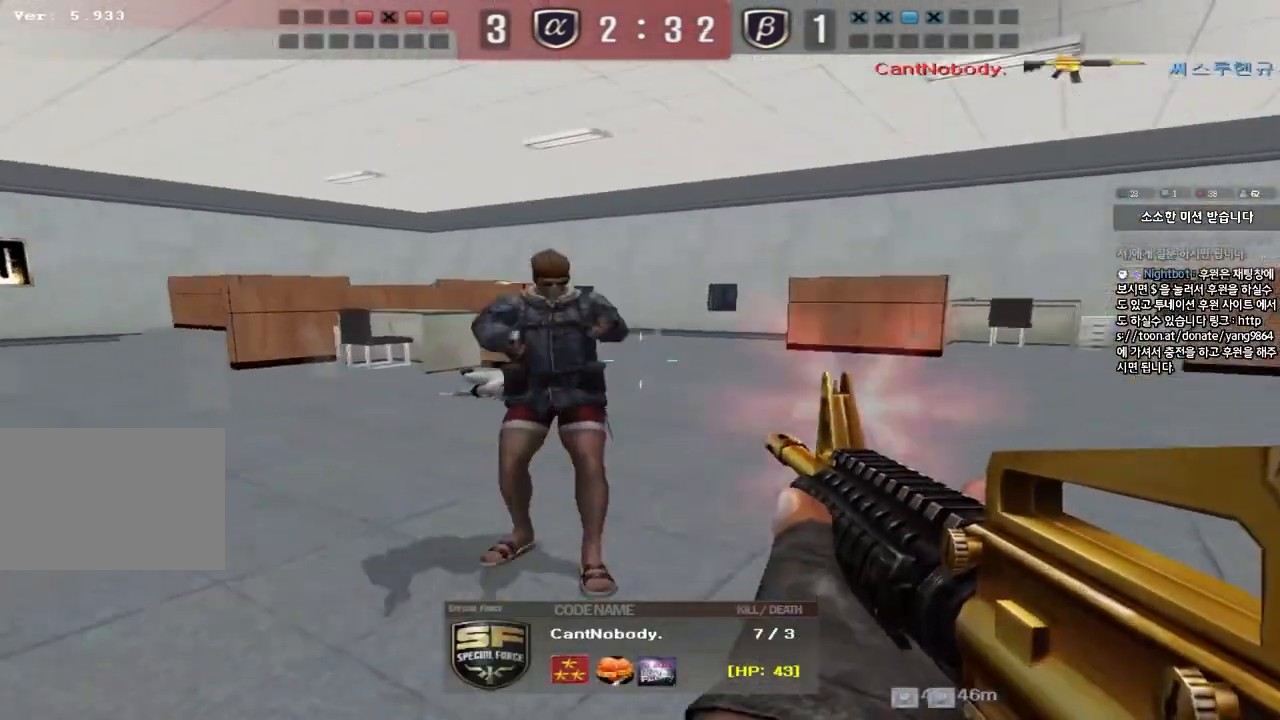
{"keys": ["tab"], "events": [[383, "tab", "down"]]}
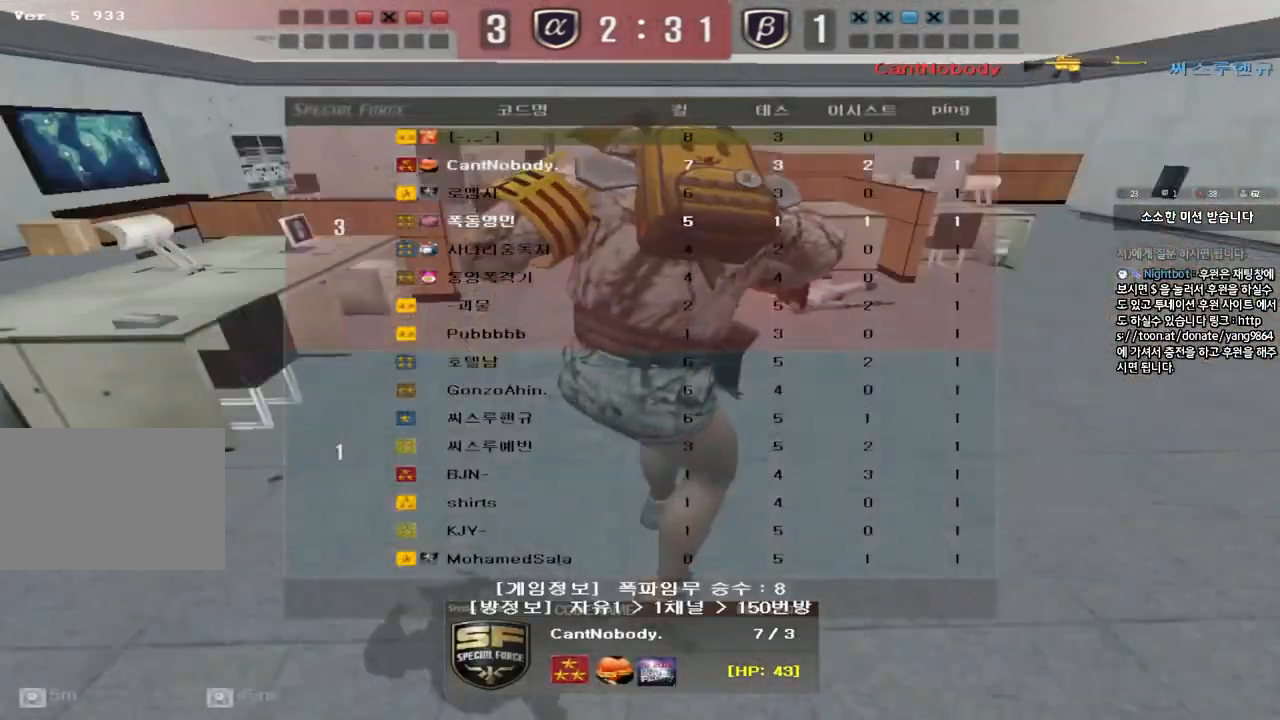
{"keys": [], "events": [[367, "tab", "up"]]}
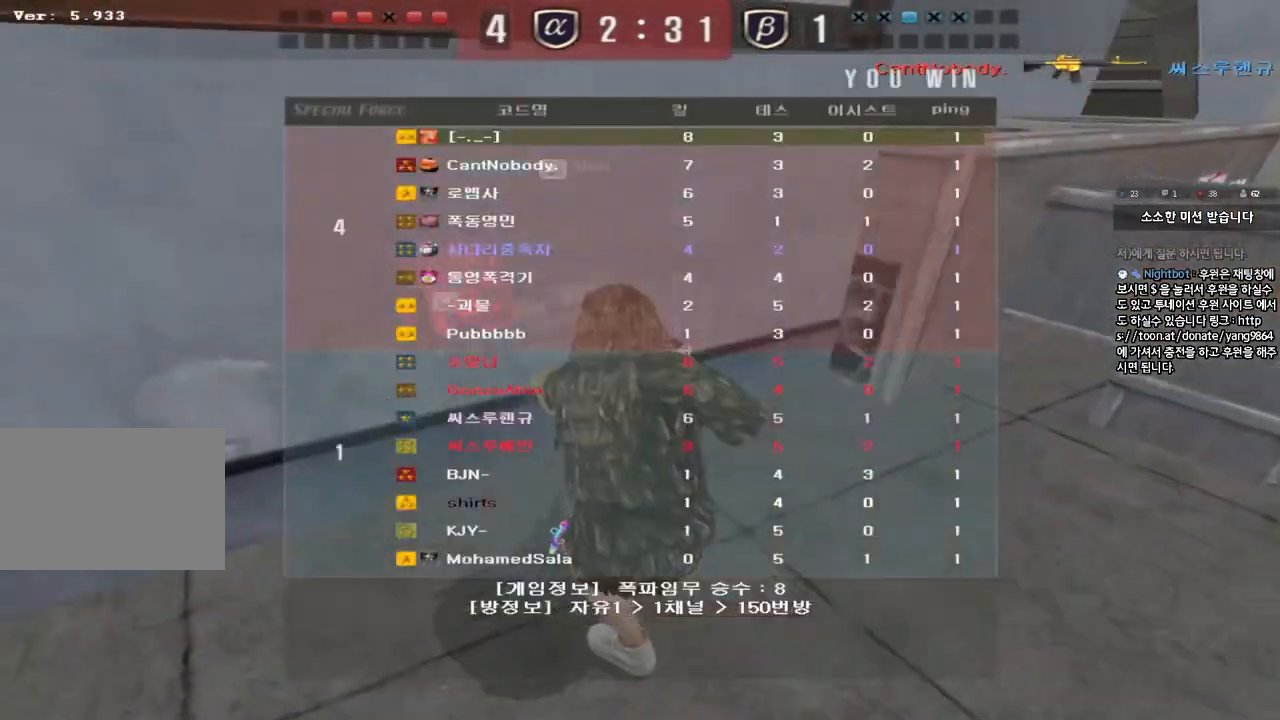
{"keys": [], "events": []}
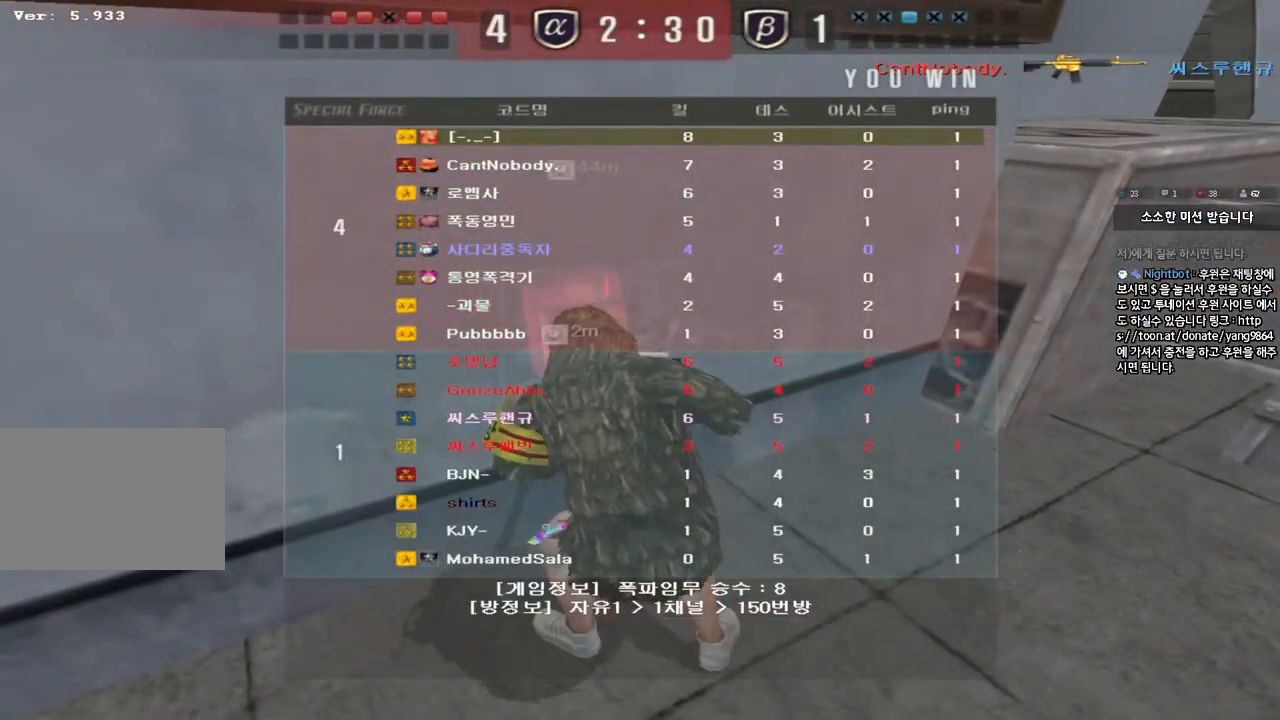
{"keys": [], "events": []}
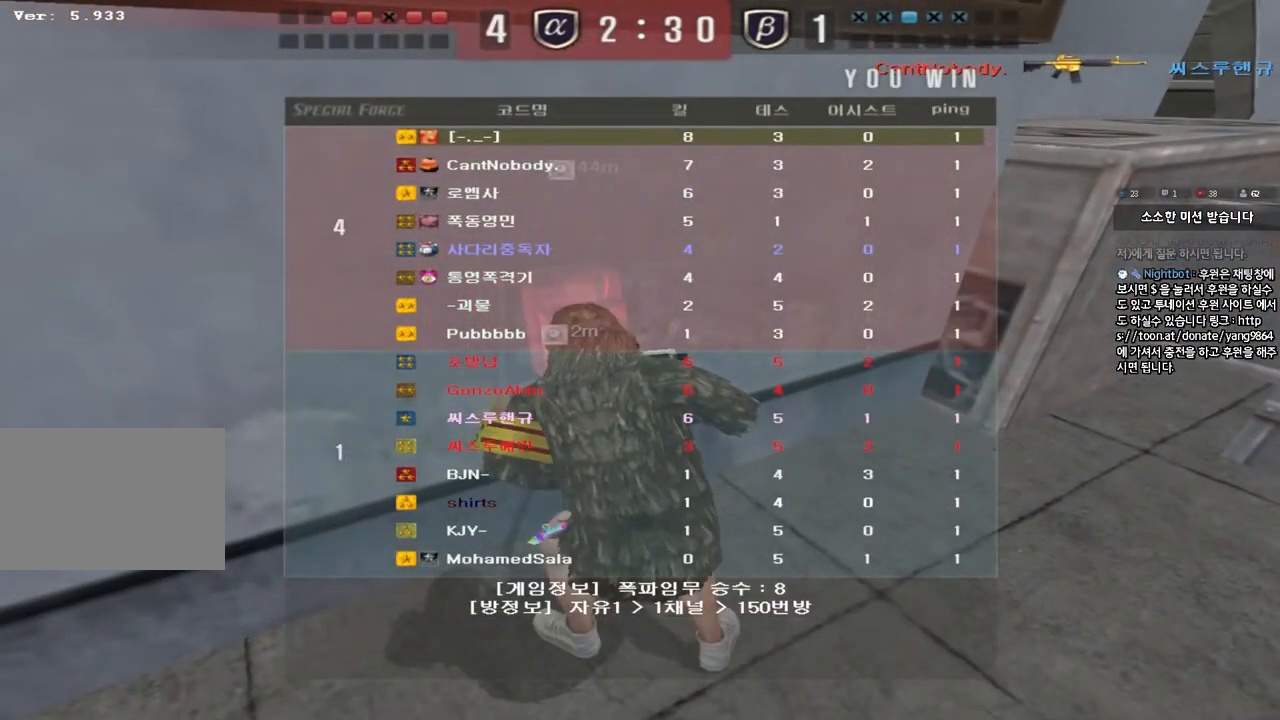
{"keys": [], "events": []}
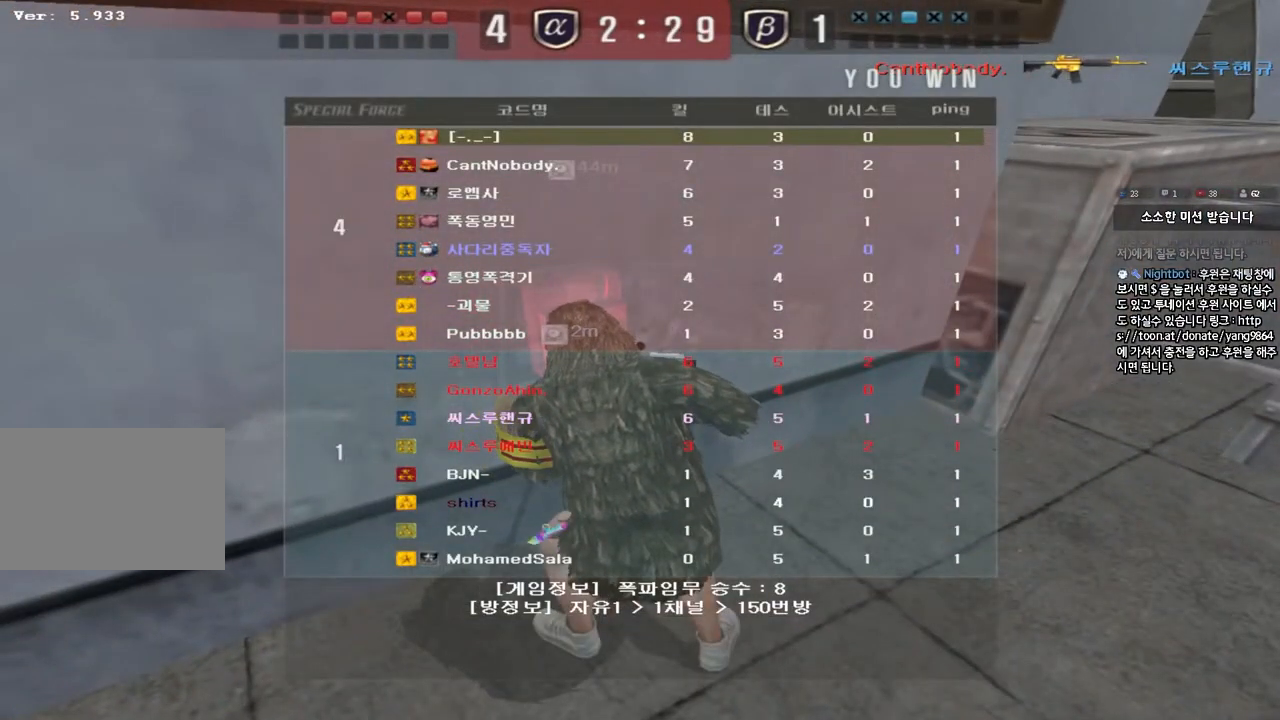
{"keys": [], "events": []}
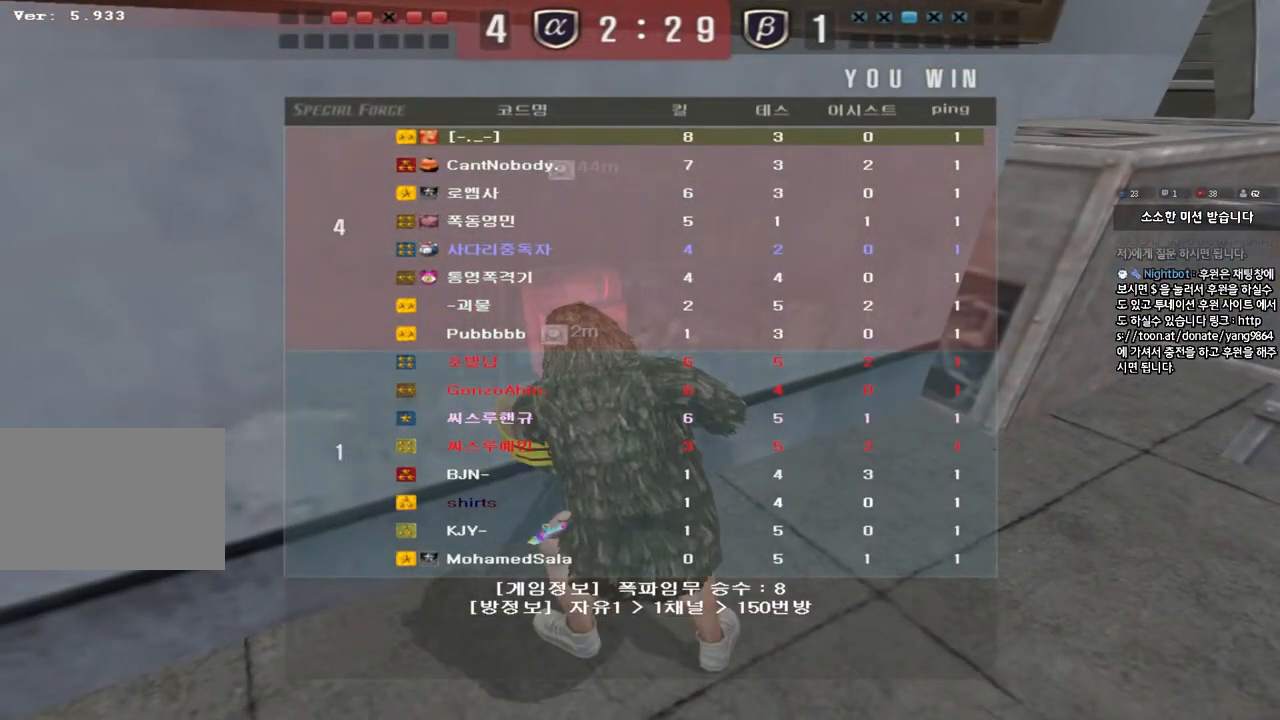
{"keys": ["d", "w"], "events": [[117, "a", "down"], [117, "w", "down"], [417, "a", "up"], [467, "d", "down"]]}
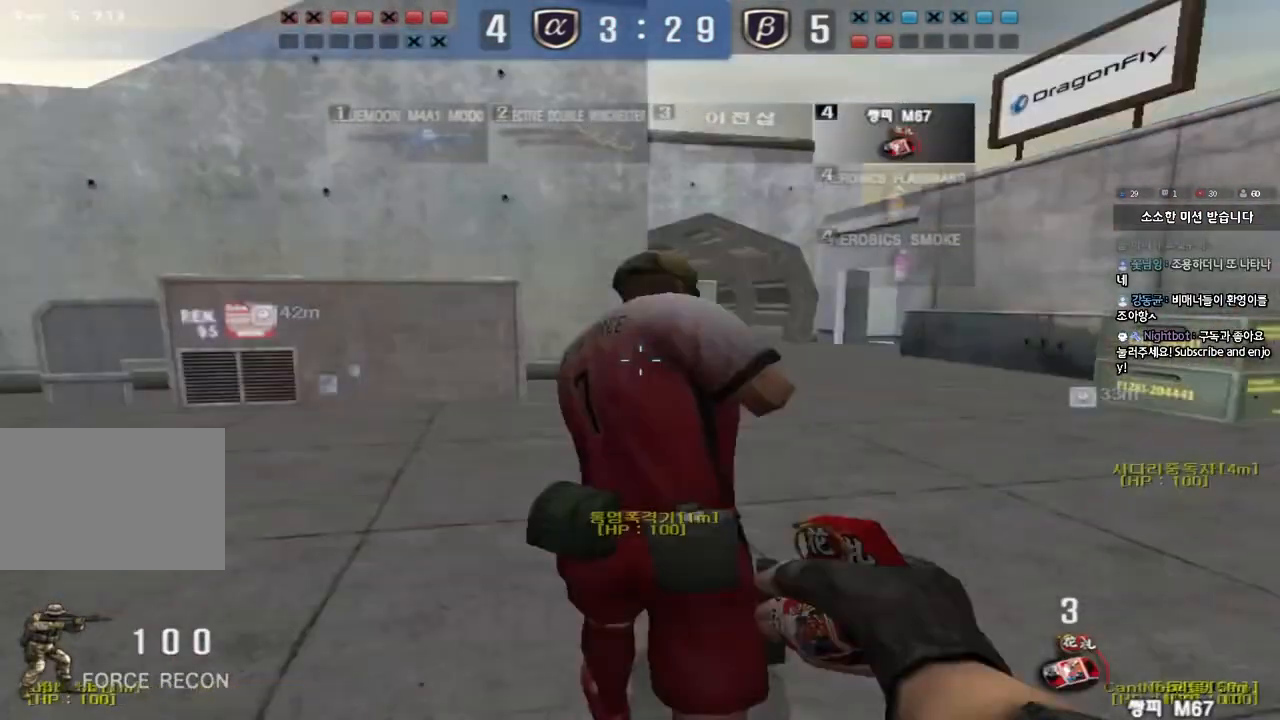
{"keys": ["d", "tab", "w"], "events": [[50, "tab", "down"]]}
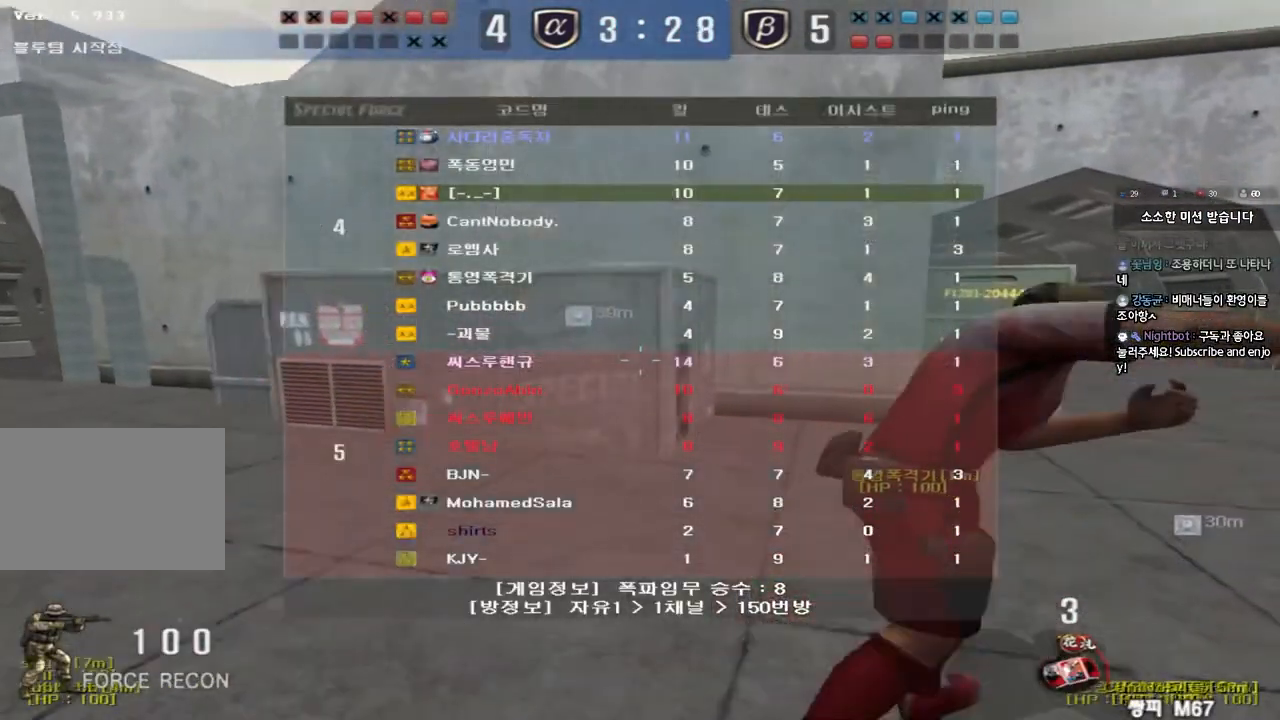
{"keys": ["d", "tab", "w"], "events": []}
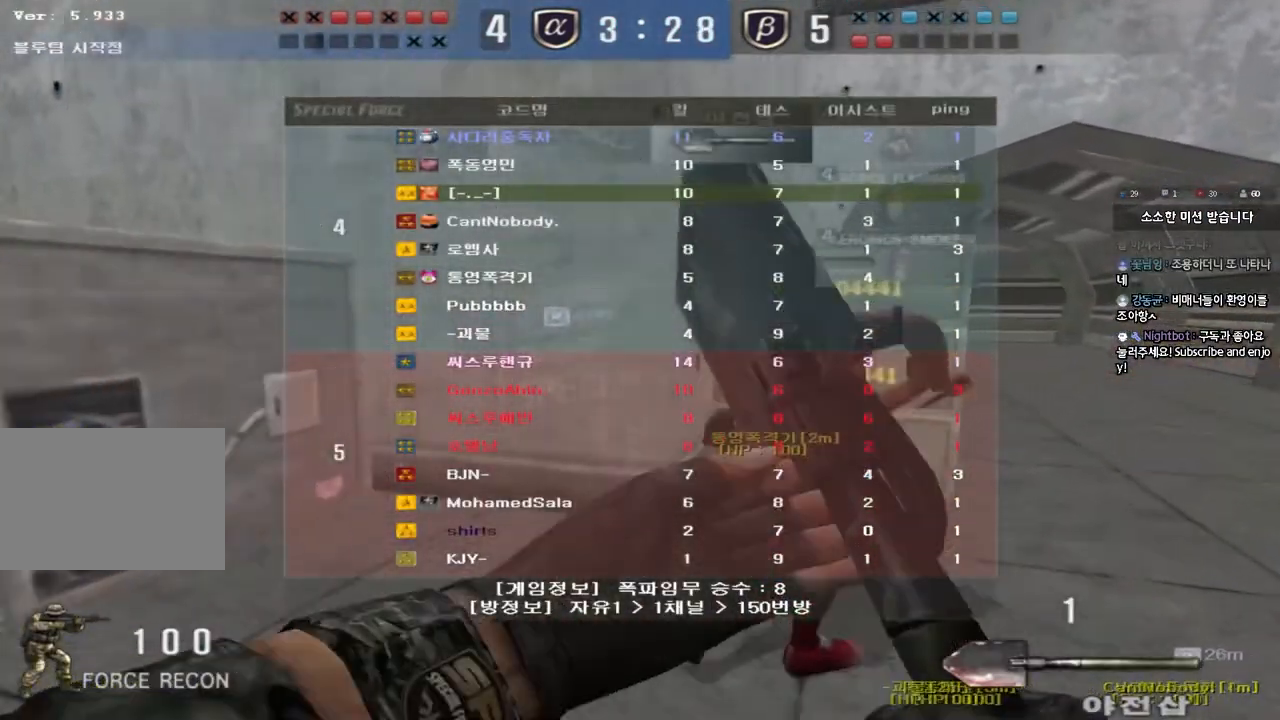
{"keys": ["d", "tab", "w"], "events": []}
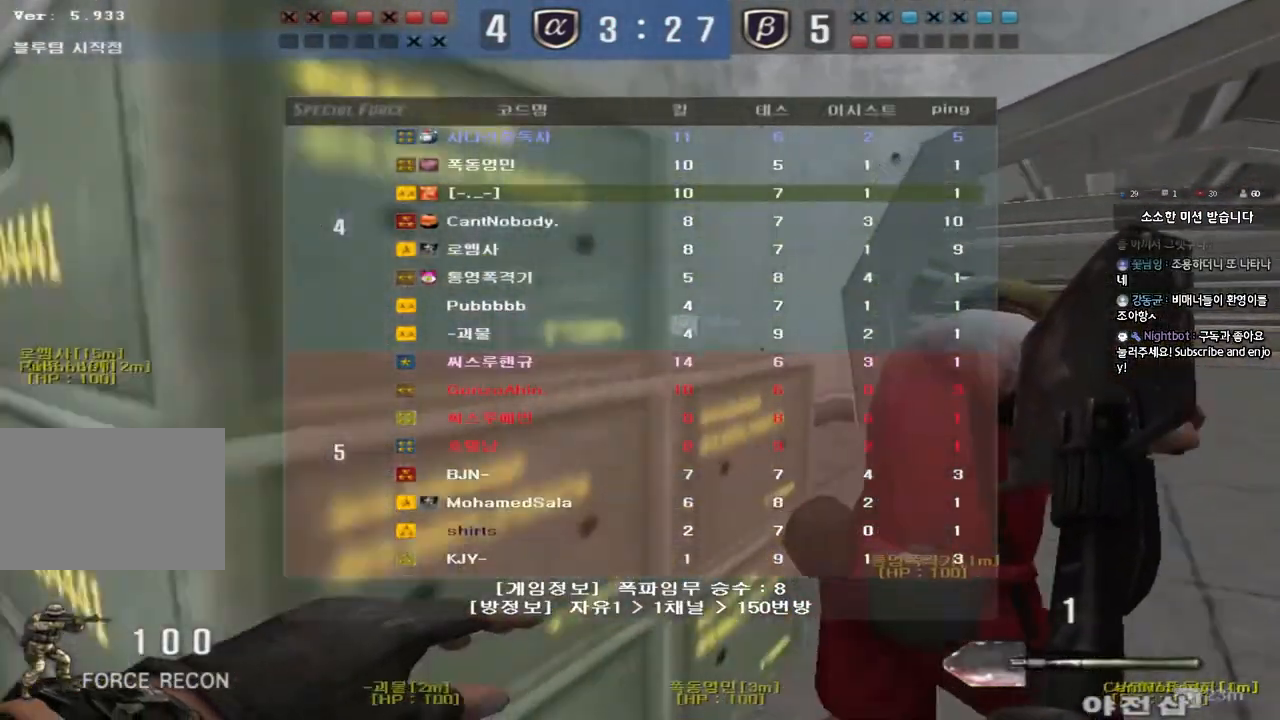
{"keys": ["d", "tab", "w"], "events": []}
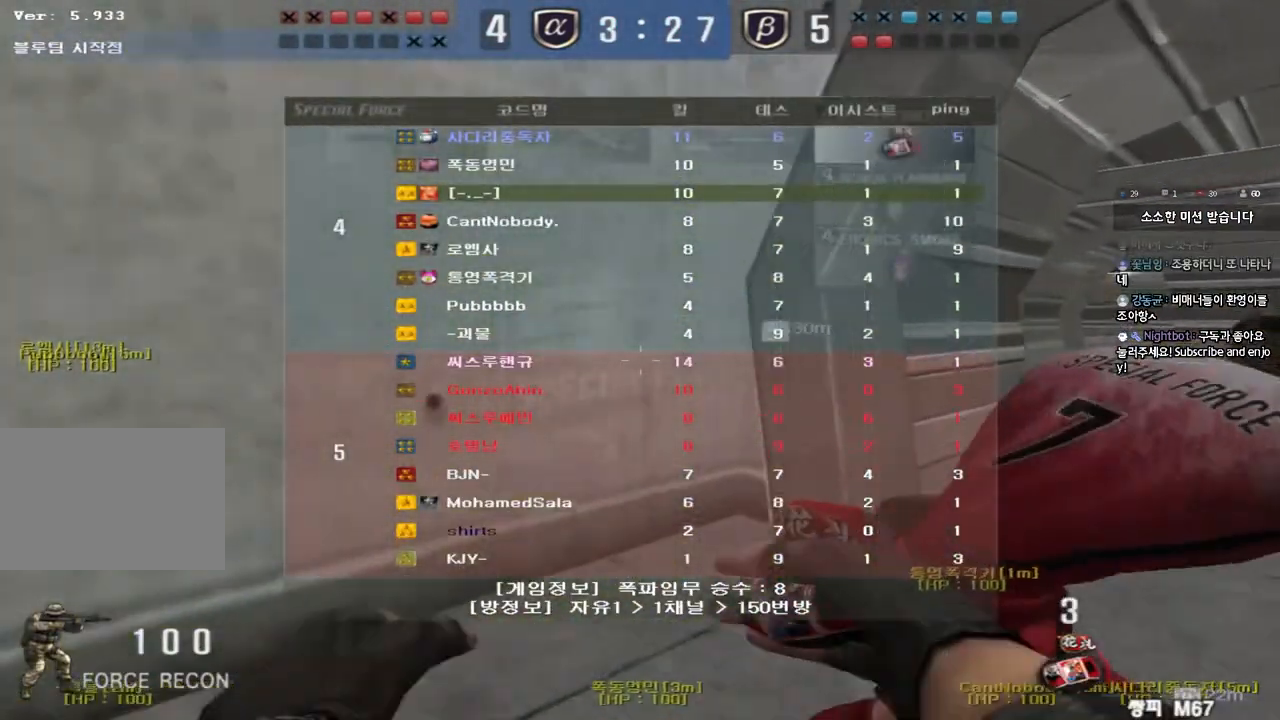
{"keys": ["d", "tab", "w"], "events": []}
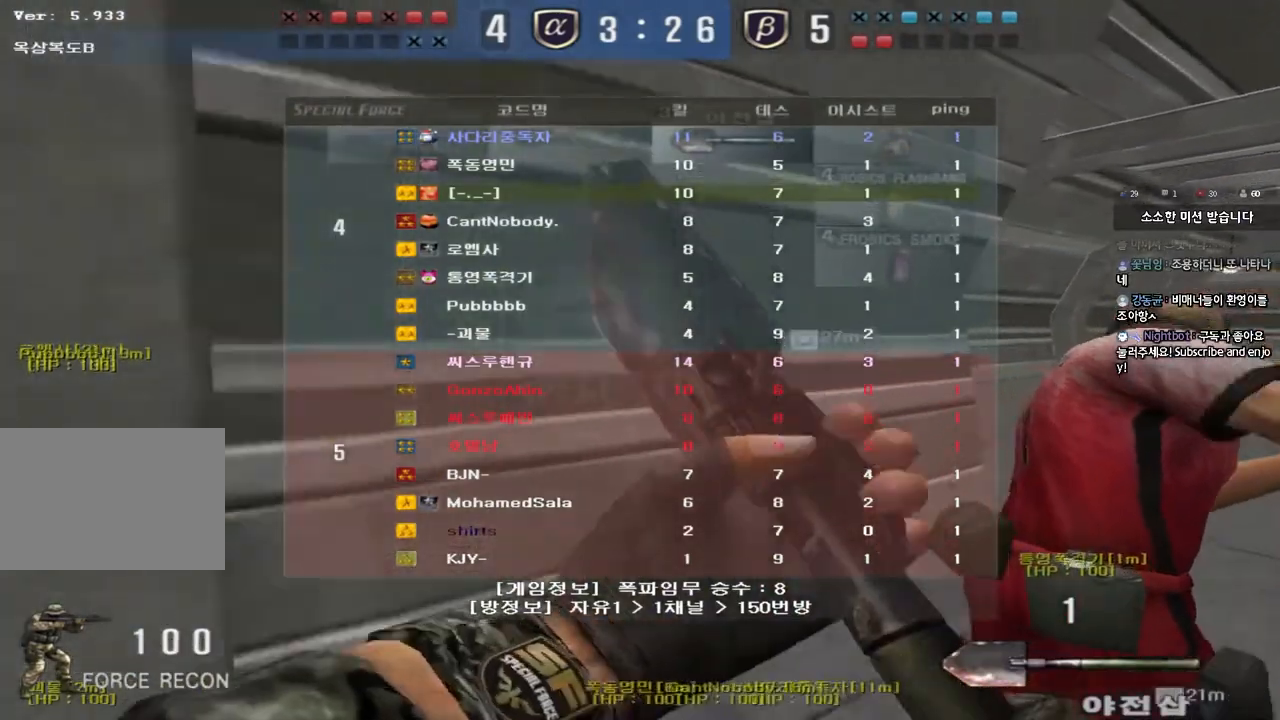
{"keys": ["d", "tab", "w"], "events": []}
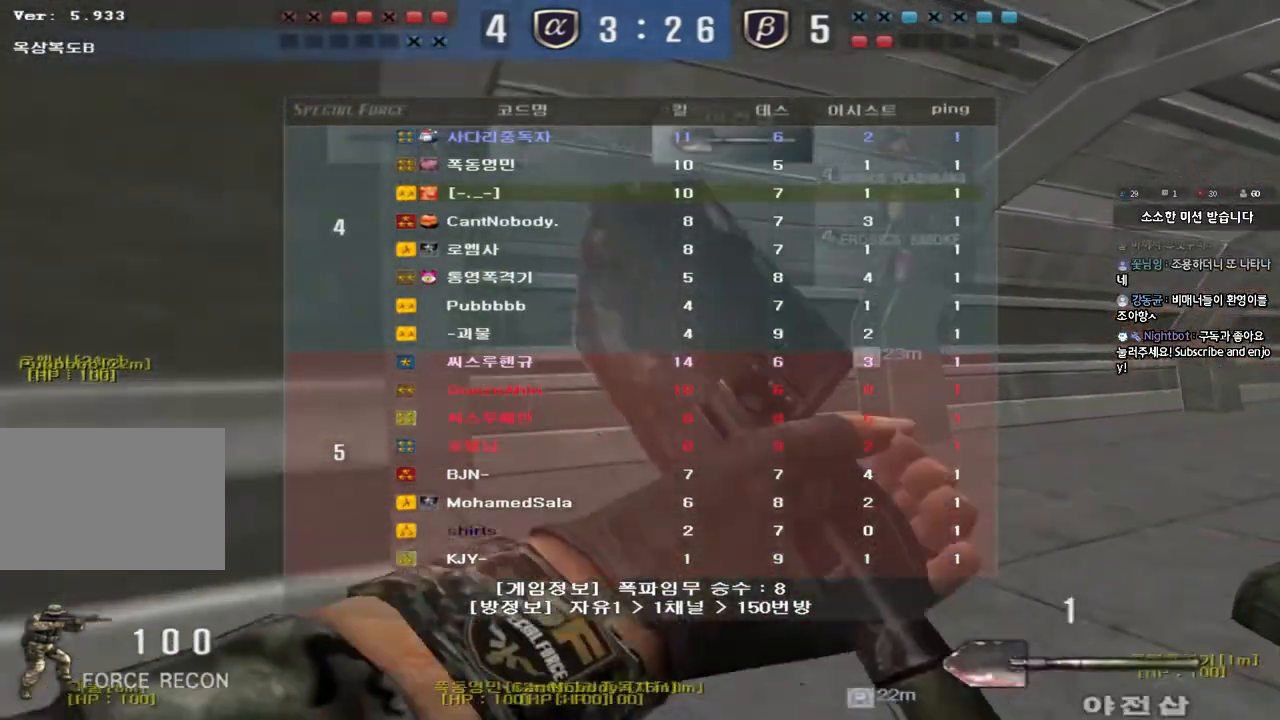
{"keys": ["d", "tab", "w"], "events": [[167, "tab", "up"], [383, "tab", "down"]]}
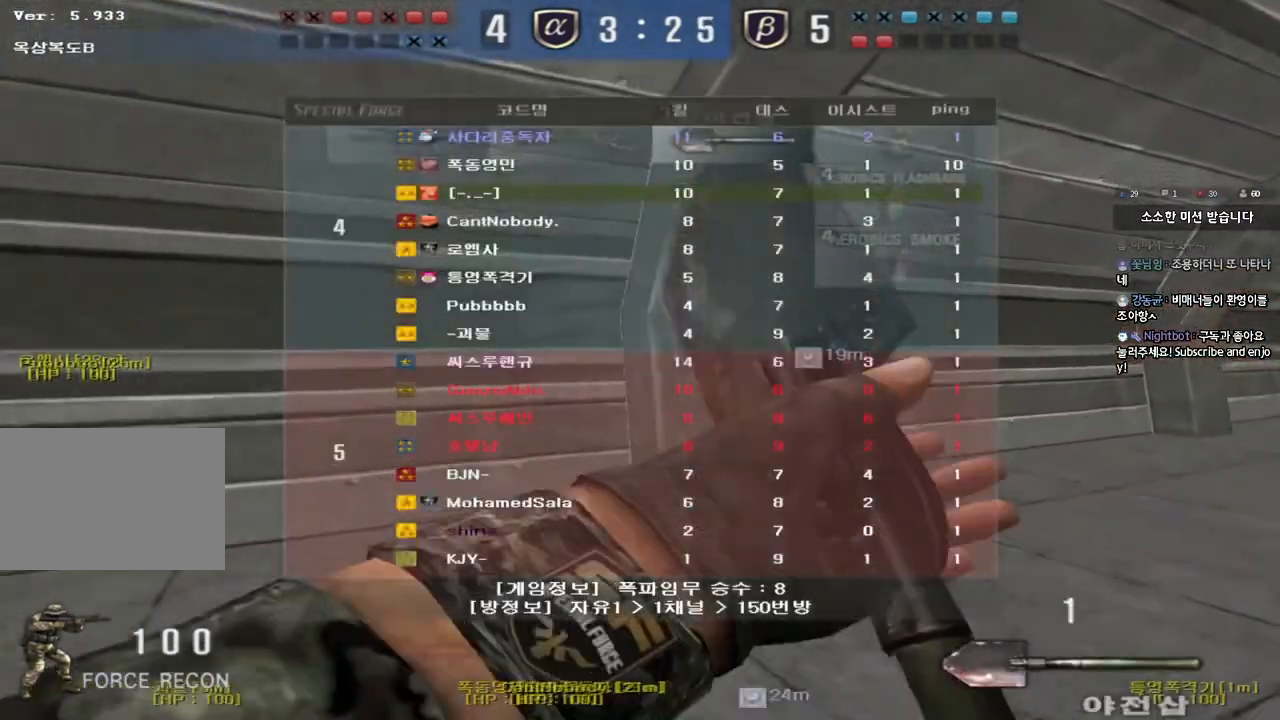
{"keys": ["d", "tab", "w"], "events": []}
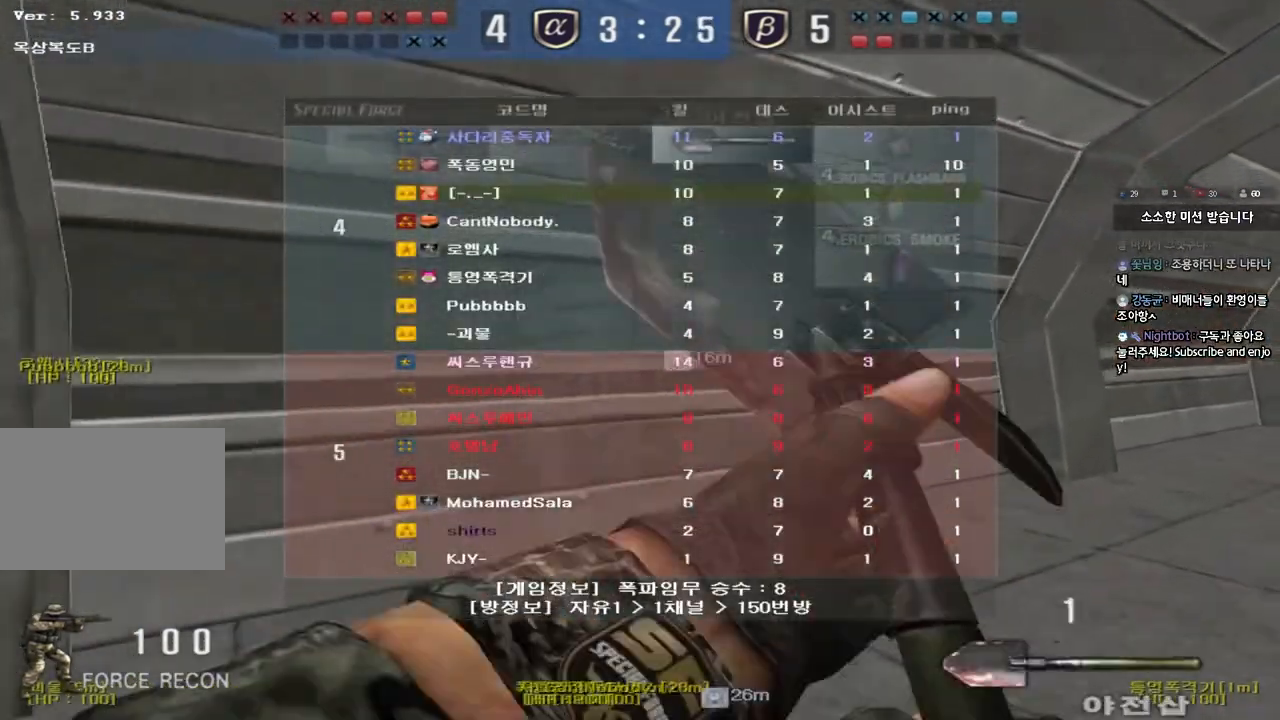
{"keys": ["d", "tab", "w"], "events": []}